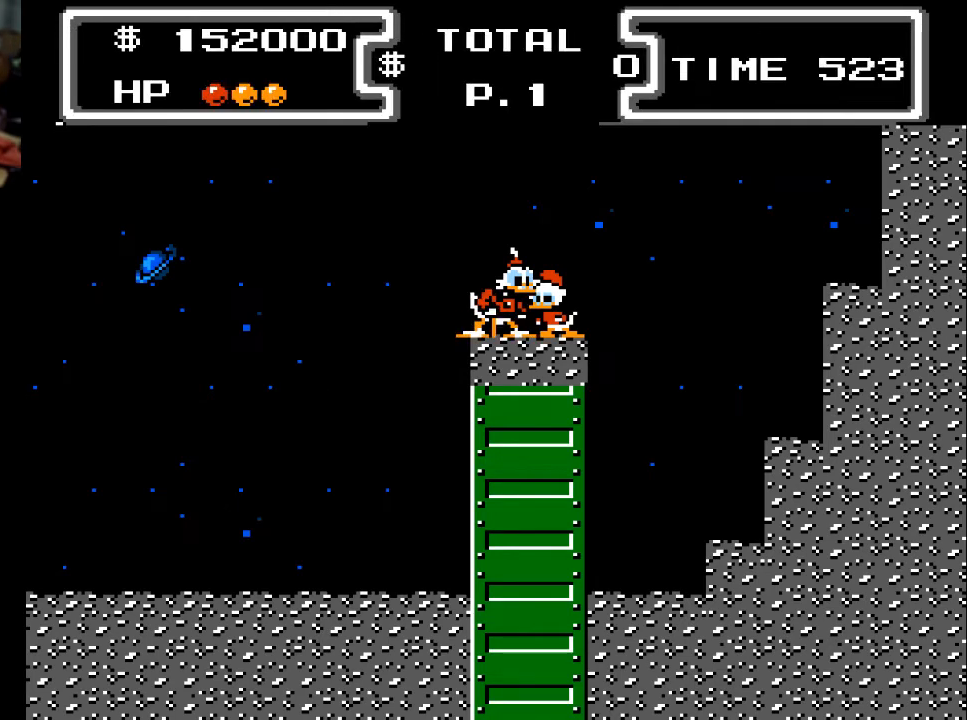
Gameplay with a controller (Xbox layout); each line is a JSON object with the inputs held at the frame after it. "events" lists button and stick changes between this image and that frame as [ms after this image, input, new state], when the widget could be followed in between. Not read: left_stick right_stick.
{"buttons": ["A", "DPAD_RIGHT"], "events": [[100, "DPAD_RIGHT", "down"], [333, "A", "down"]]}
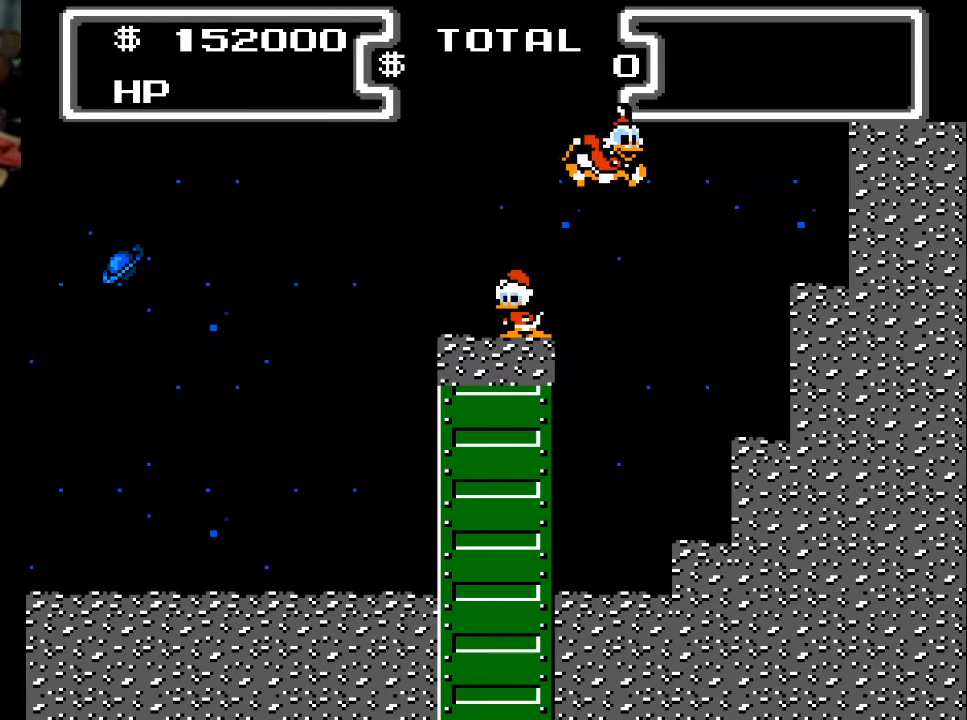
{"buttons": ["A", "DPAD_RIGHT"], "events": []}
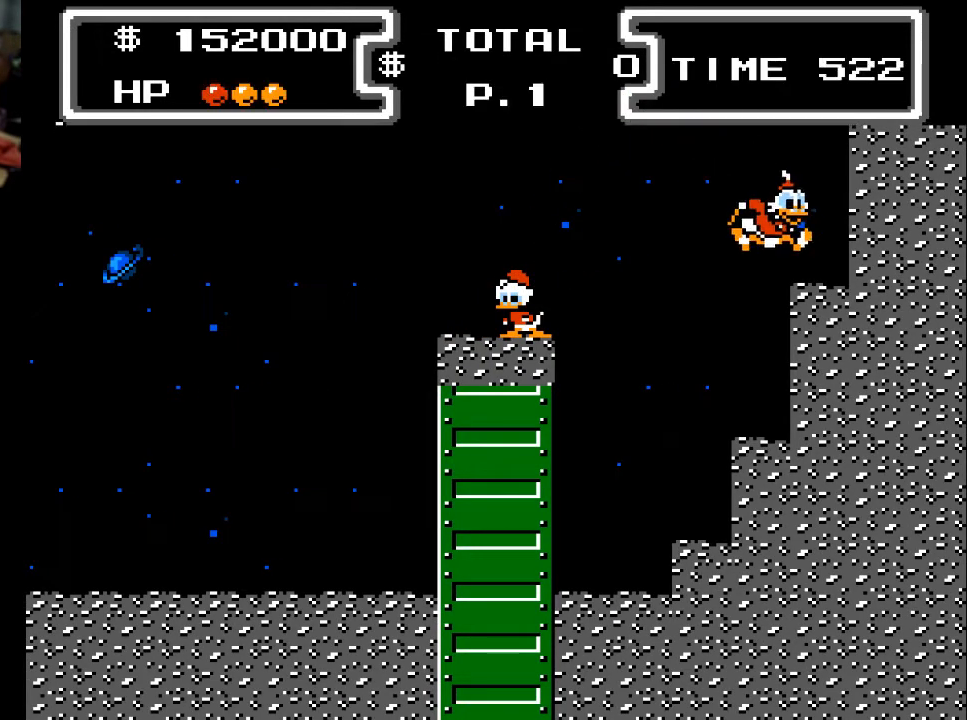
{"buttons": ["A", "DPAD_DOWN", "DPAD_RIGHT"], "events": [[33, "A", "up"], [200, "A", "down"], [267, "DPAD_DOWN", "down"]]}
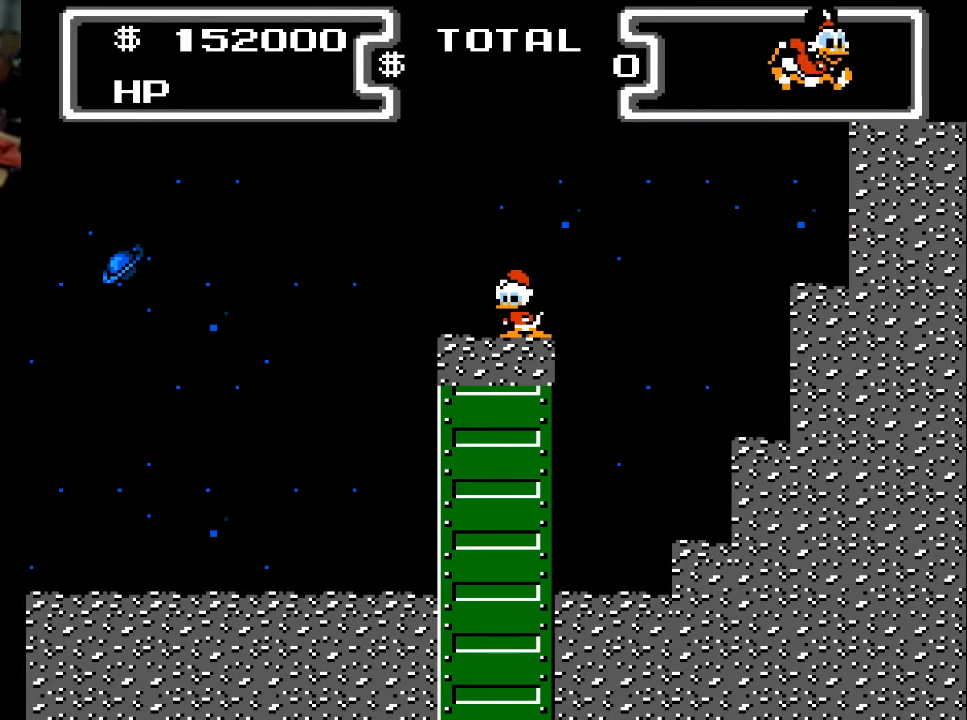
{"buttons": ["X", "DPAD_DOWN"], "events": [[67, "X", "down"], [133, "DPAD_RIGHT", "up"], [167, "A", "up"]]}
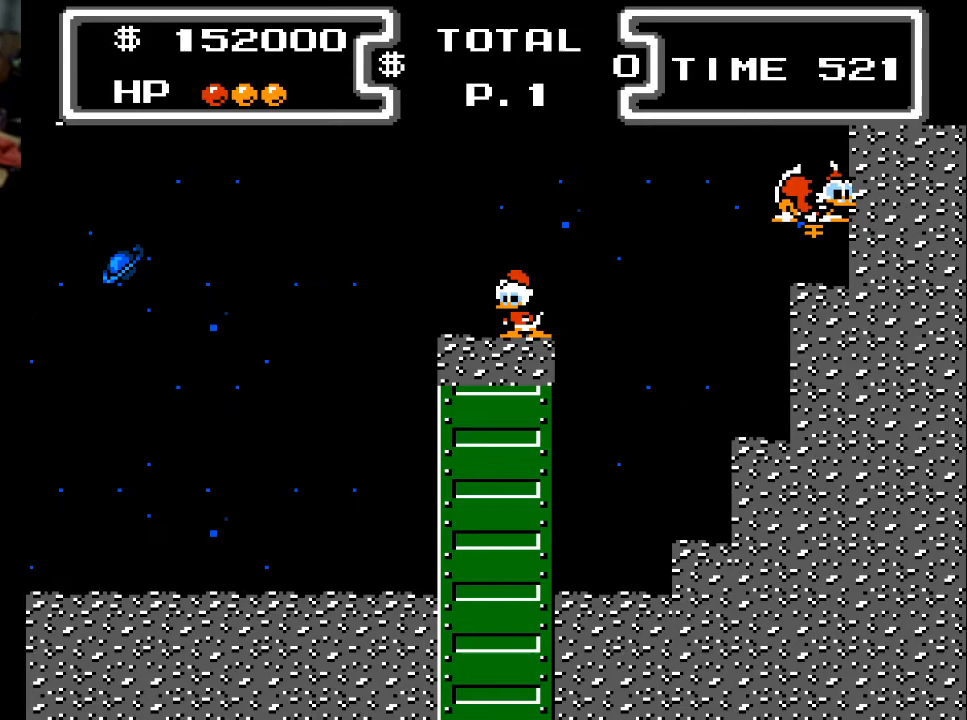
{"buttons": ["X", "DPAD_DOWN", "DPAD_RIGHT"], "events": [[167, "DPAD_RIGHT", "down"]]}
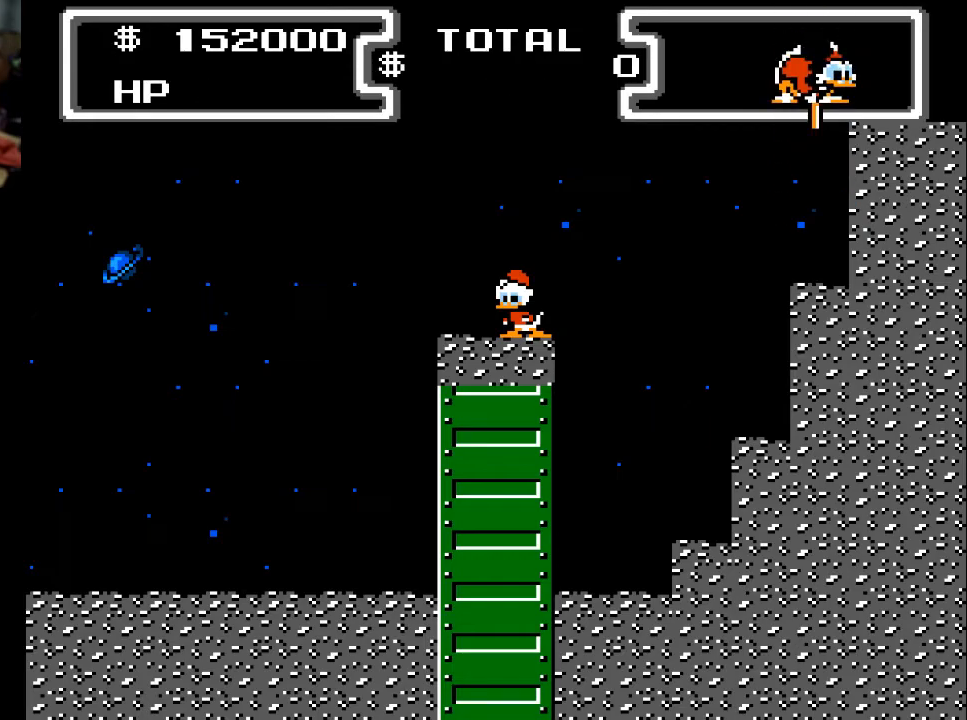
{"buttons": ["X", "DPAD_DOWN", "DPAD_LEFT"], "events": [[133, "DPAD_RIGHT", "up"], [167, "DPAD_LEFT", "down"]]}
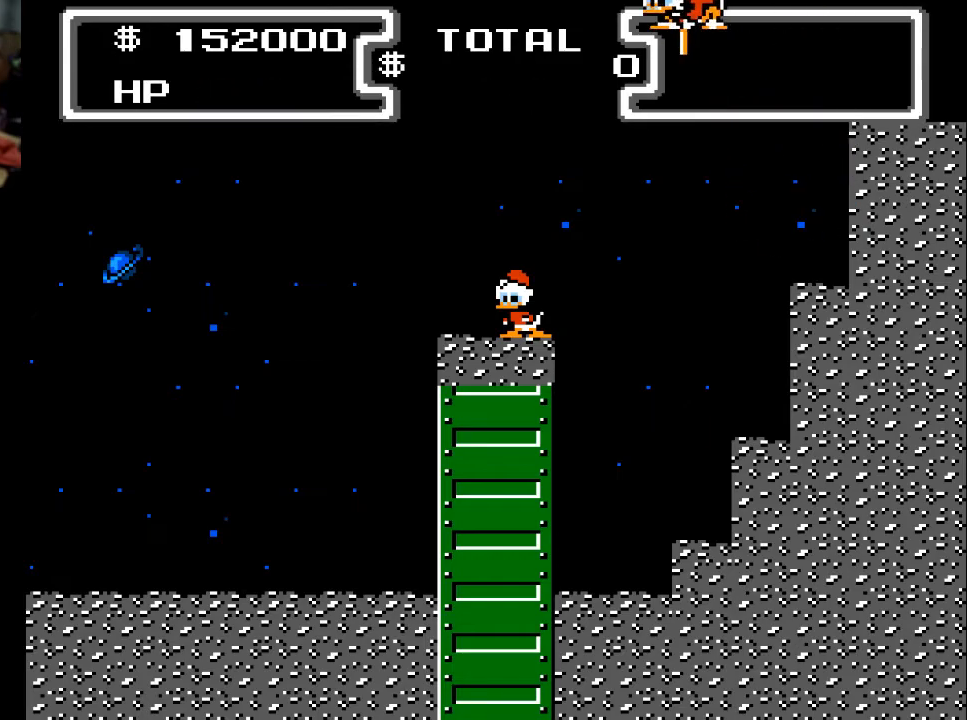
{"buttons": ["X", "DPAD_DOWN", "DPAD_LEFT"], "events": []}
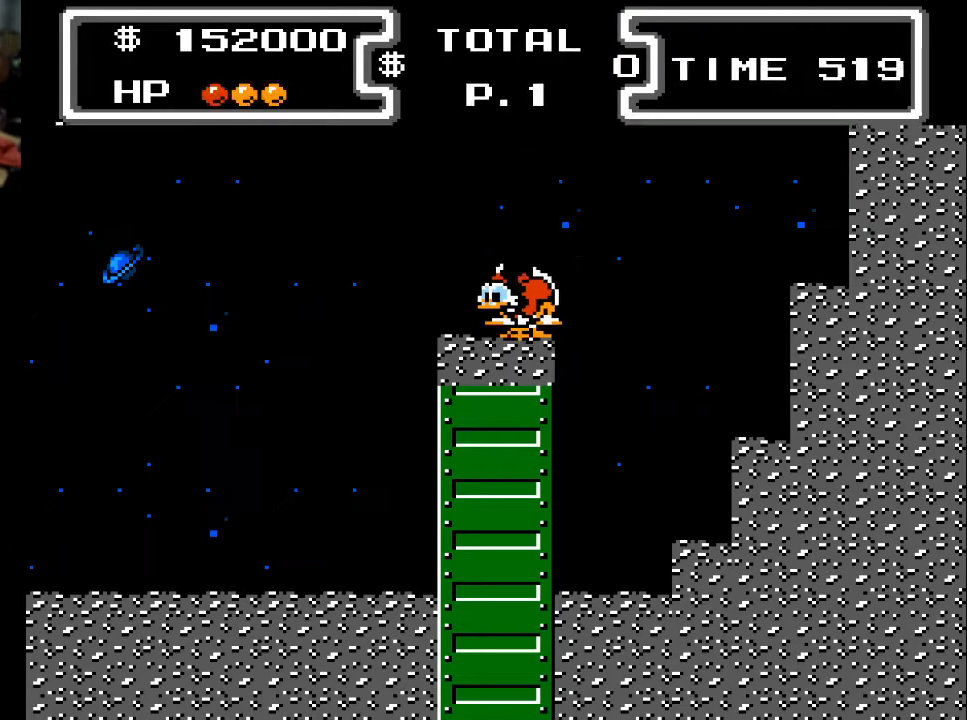
{"buttons": ["X", "DPAD_DOWN", "DPAD_LEFT"], "events": []}
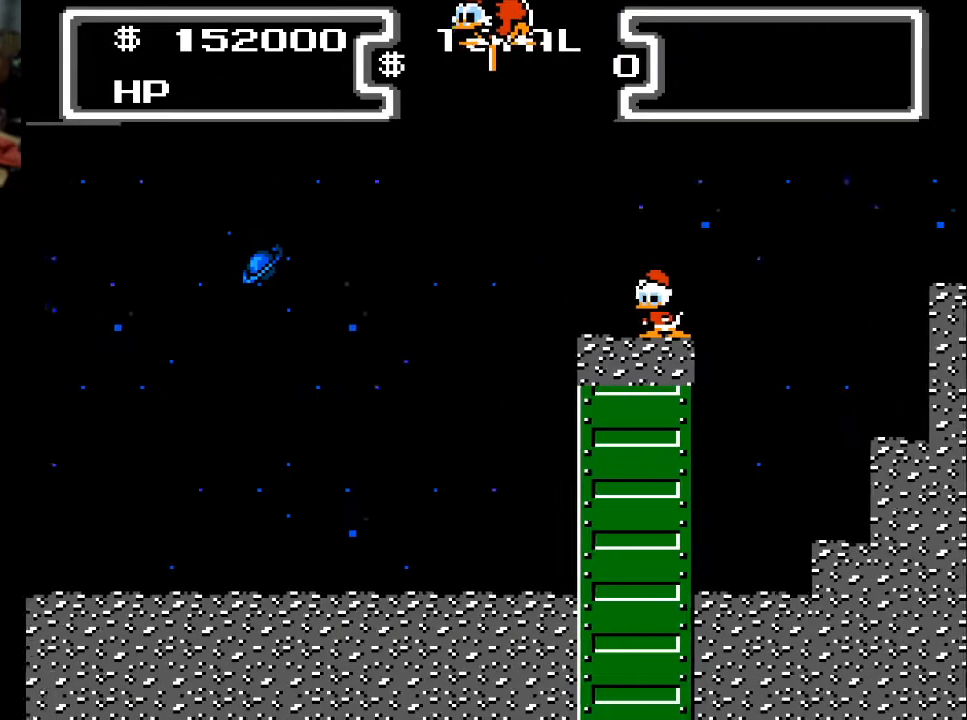
{"buttons": ["X", "DPAD_DOWN", "DPAD_LEFT"], "events": []}
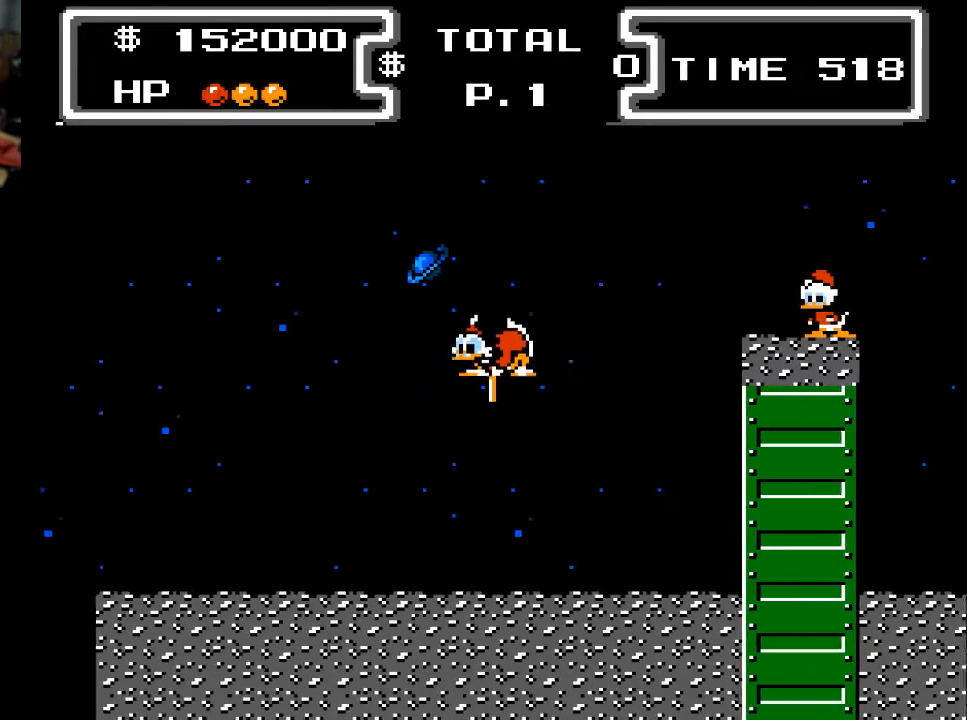
{"buttons": ["X", "DPAD_DOWN", "DPAD_LEFT"], "events": []}
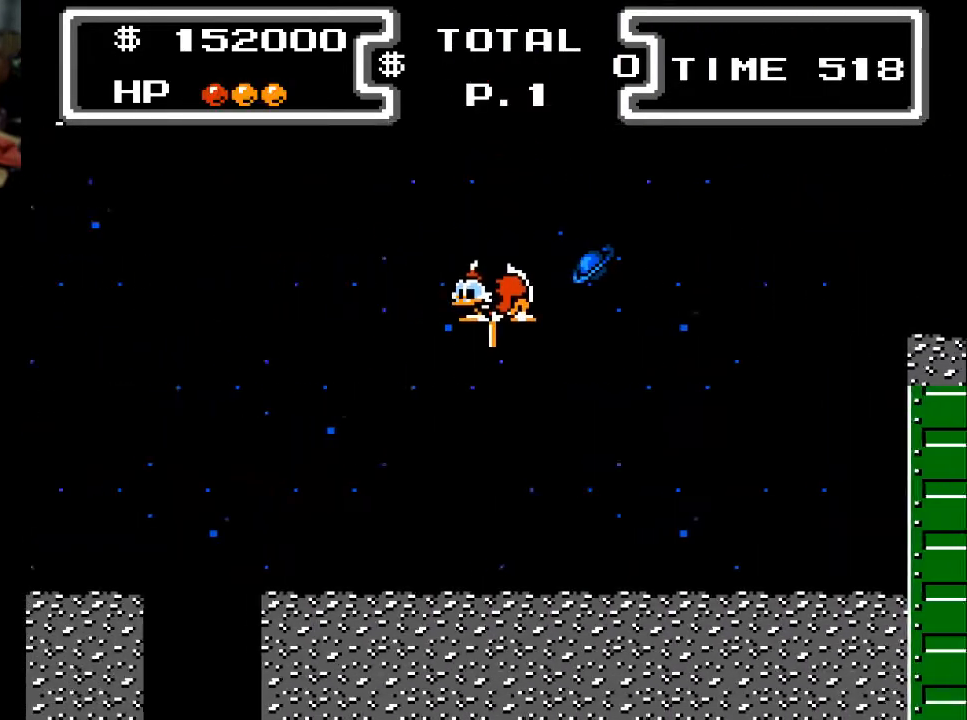
{"buttons": ["X", "DPAD_DOWN", "DPAD_LEFT"], "events": []}
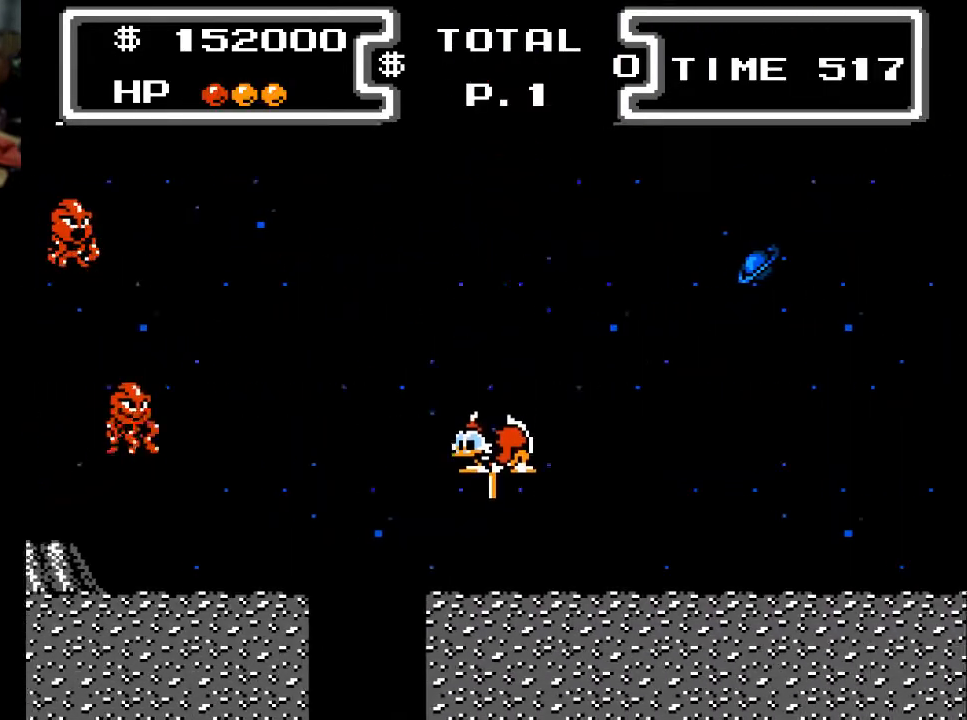
{"buttons": ["X", "DPAD_DOWN", "DPAD_LEFT"], "events": []}
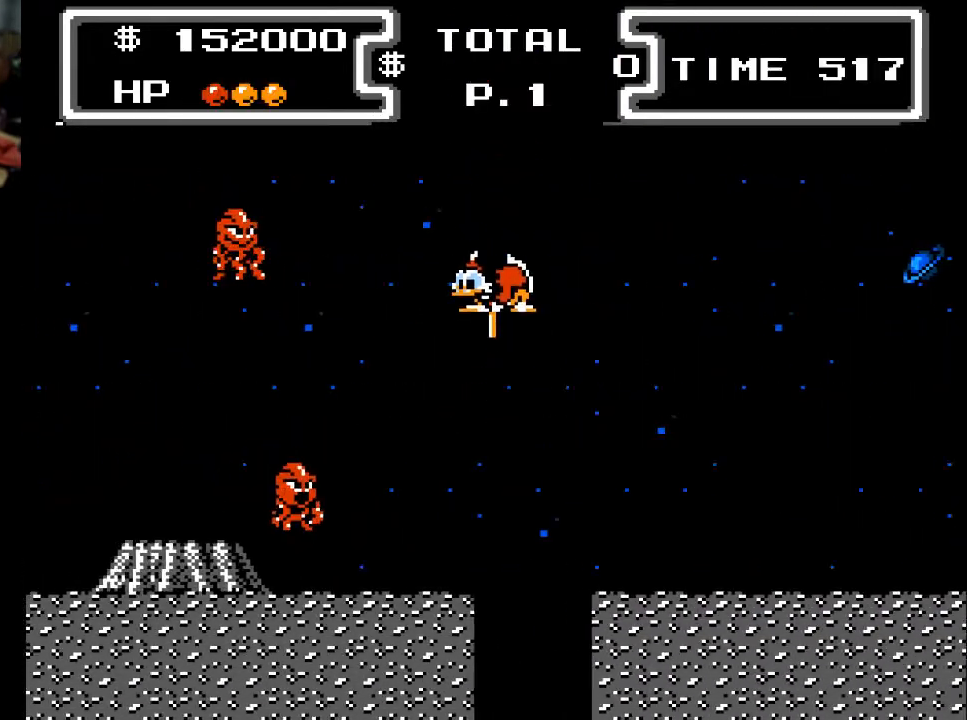
{"buttons": ["X", "DPAD_DOWN"], "events": [[333, "DPAD_LEFT", "up"]]}
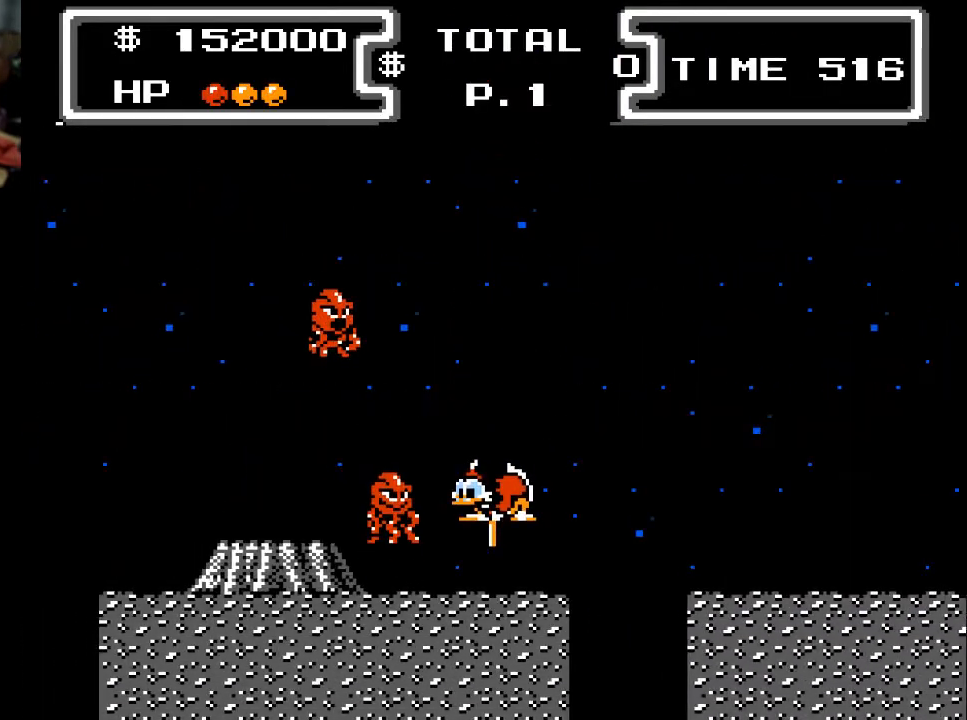
{"buttons": ["X", "DPAD_DOWN", "DPAD_LEFT"], "events": [[433, "DPAD_LEFT", "down"]]}
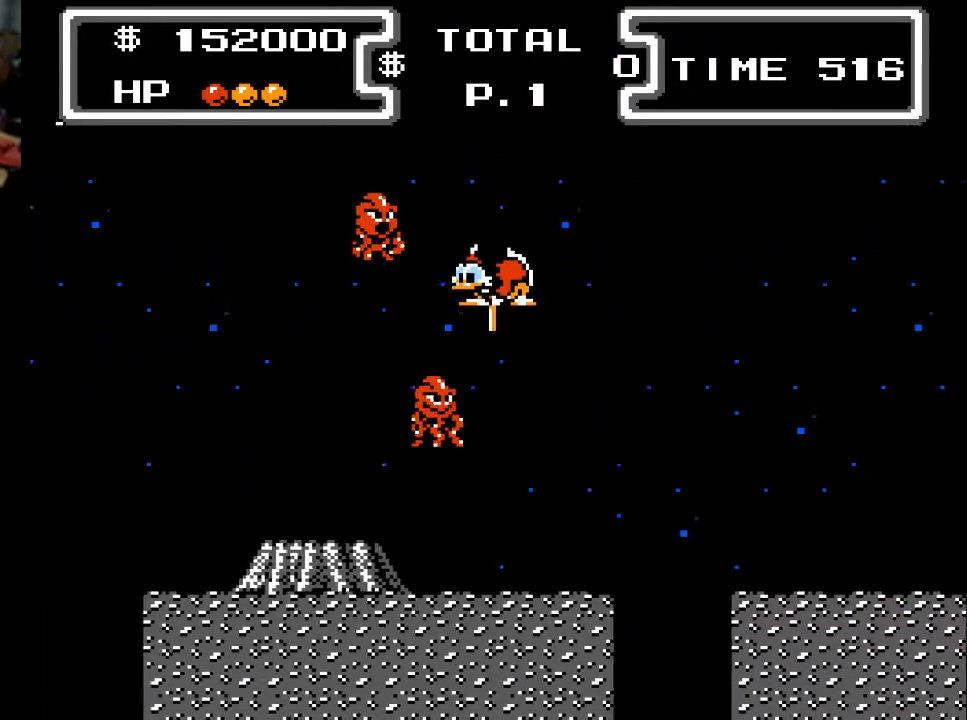
{"buttons": ["X", "DPAD_DOWN"], "events": [[133, "DPAD_LEFT", "up"]]}
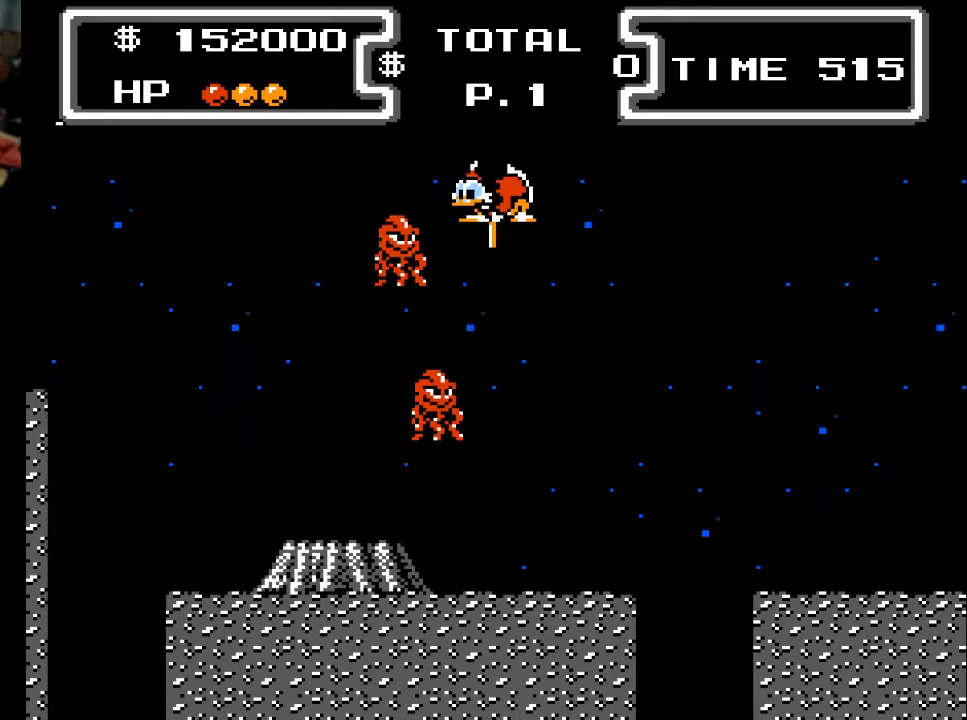
{"buttons": ["X", "DPAD_DOWN", "DPAD_LEFT"], "events": [[267, "DPAD_LEFT", "down"]]}
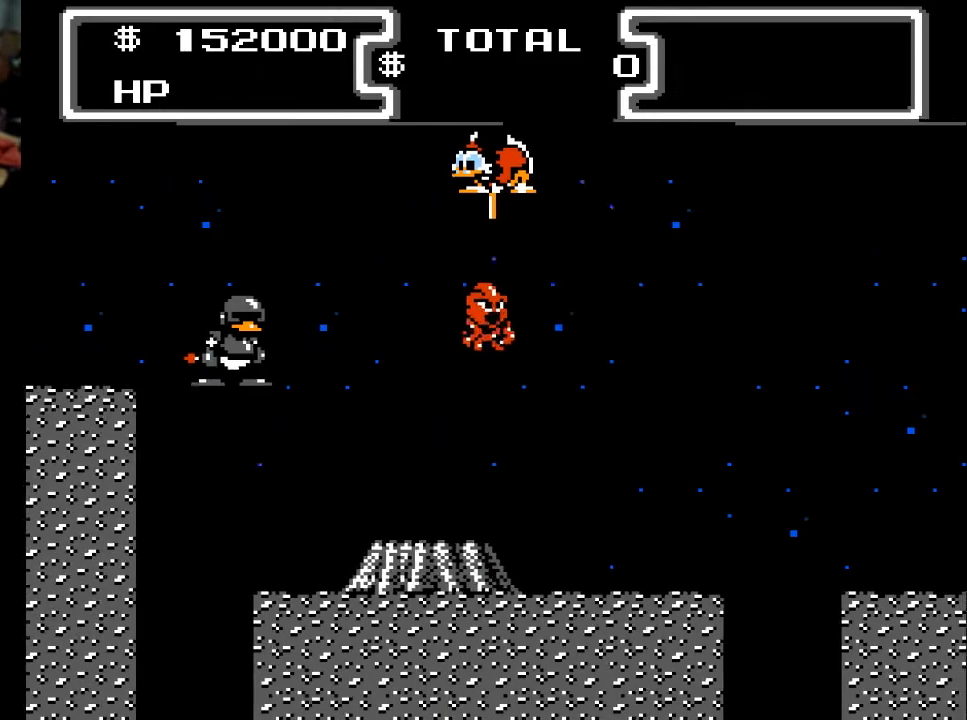
{"buttons": ["X", "DPAD_DOWN", "DPAD_LEFT"], "events": [[33, "DPAD_LEFT", "up"], [333, "DPAD_LEFT", "down"]]}
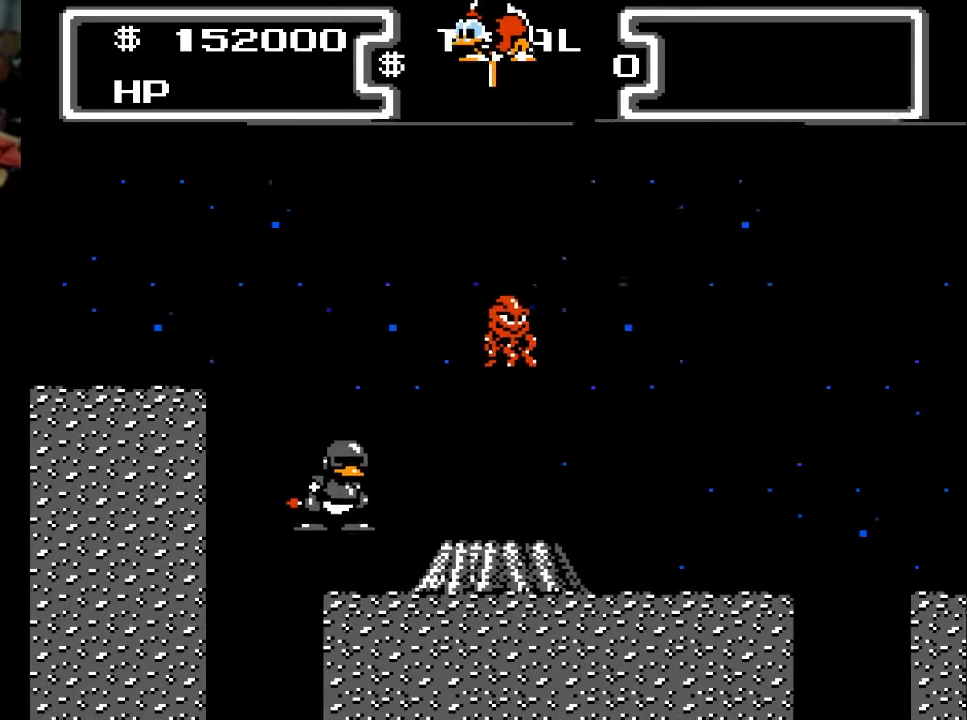
{"buttons": ["X", "DPAD_DOWN"], "events": [[467, "DPAD_LEFT", "up"]]}
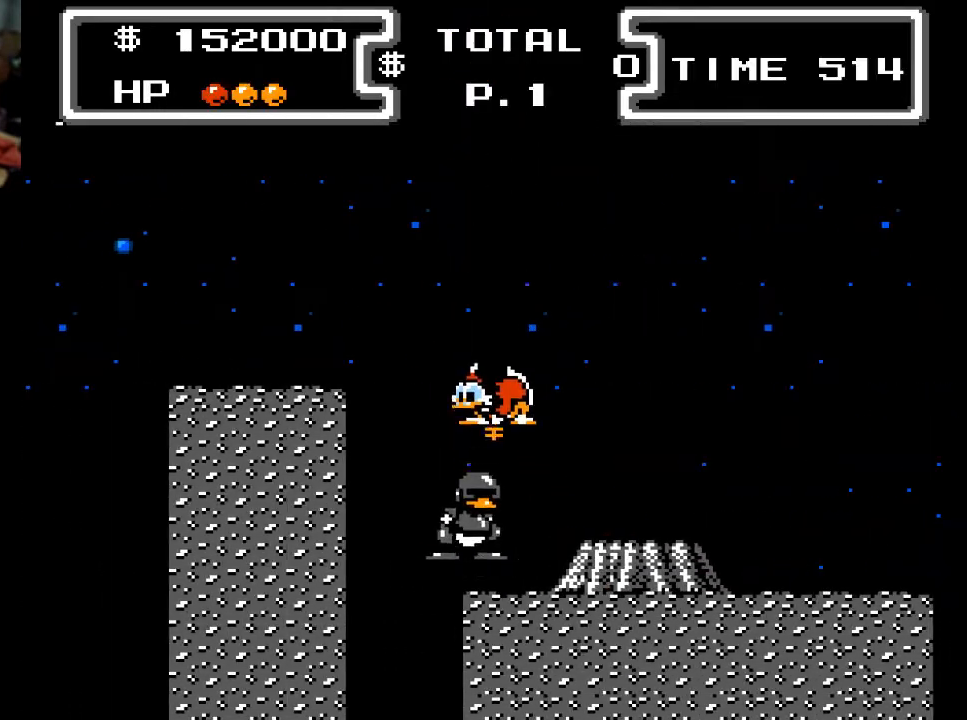
{"buttons": ["X", "DPAD_DOWN"], "events": []}
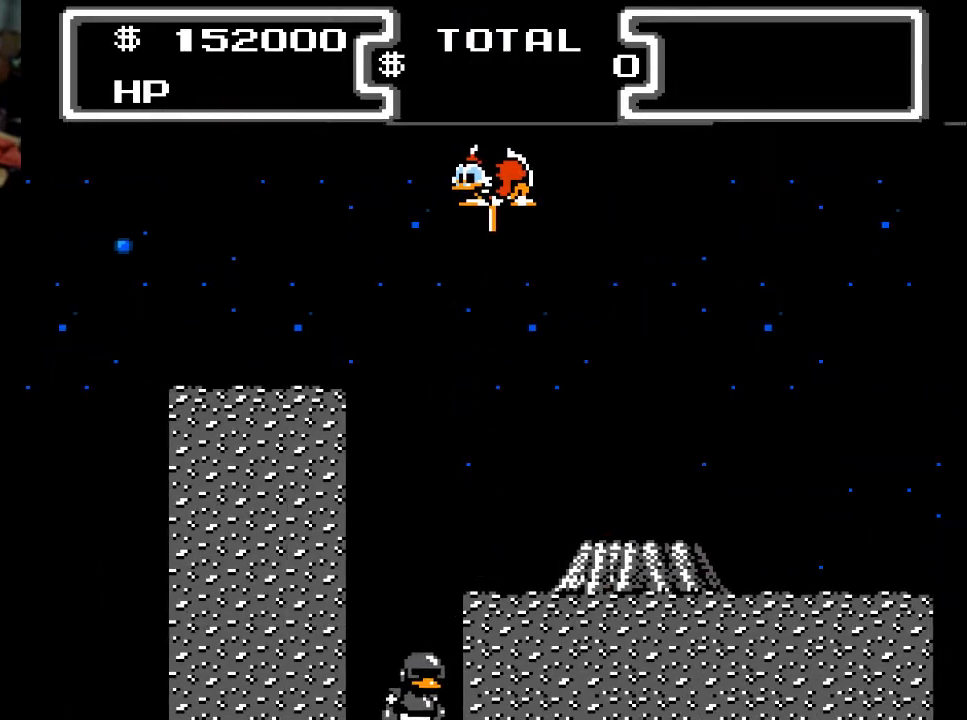
{"buttons": ["X", "DPAD_DOWN"], "events": []}
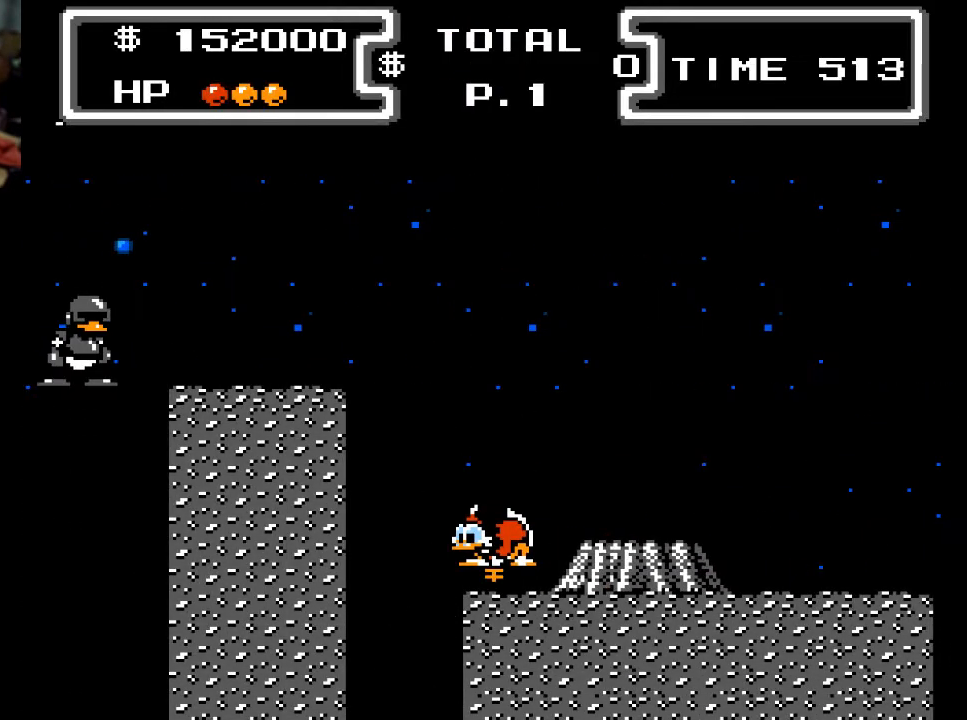
{"buttons": ["X", "DPAD_DOWN", "DPAD_LEFT"], "events": [[133, "DPAD_LEFT", "down"]]}
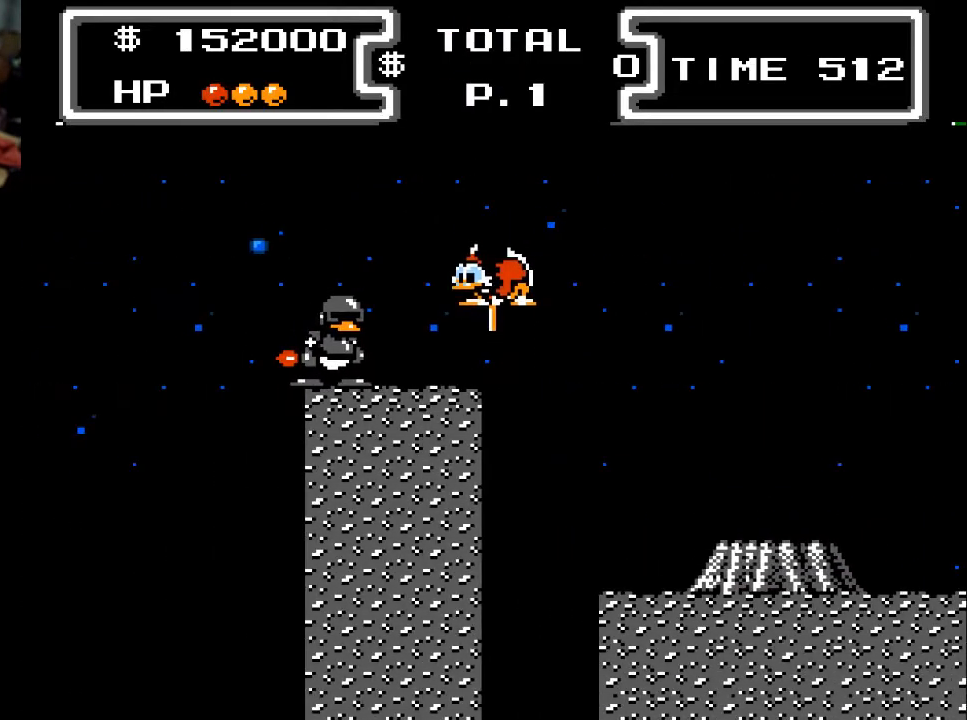
{"buttons": ["X", "DPAD_DOWN"], "events": [[233, "DPAD_LEFT", "up"], [300, "DPAD_RIGHT", "down"], [367, "DPAD_RIGHT", "up"]]}
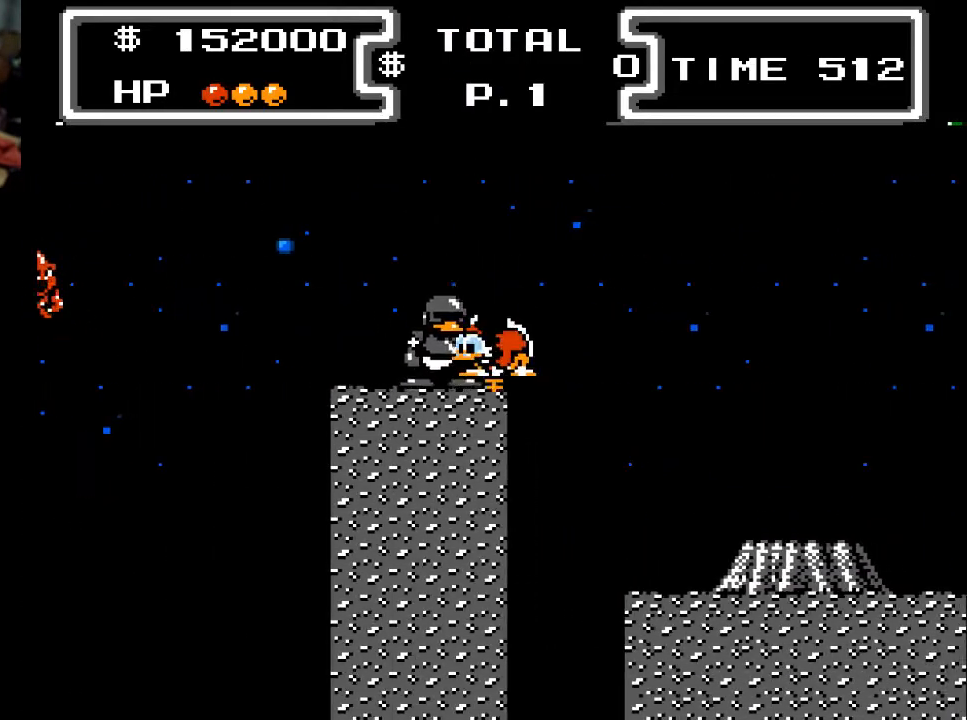
{"buttons": ["X", "DPAD_DOWN"], "events": [[167, "DPAD_LEFT", "down"], [233, "A", "down"], [300, "DPAD_LEFT", "up"], [433, "A", "up"]]}
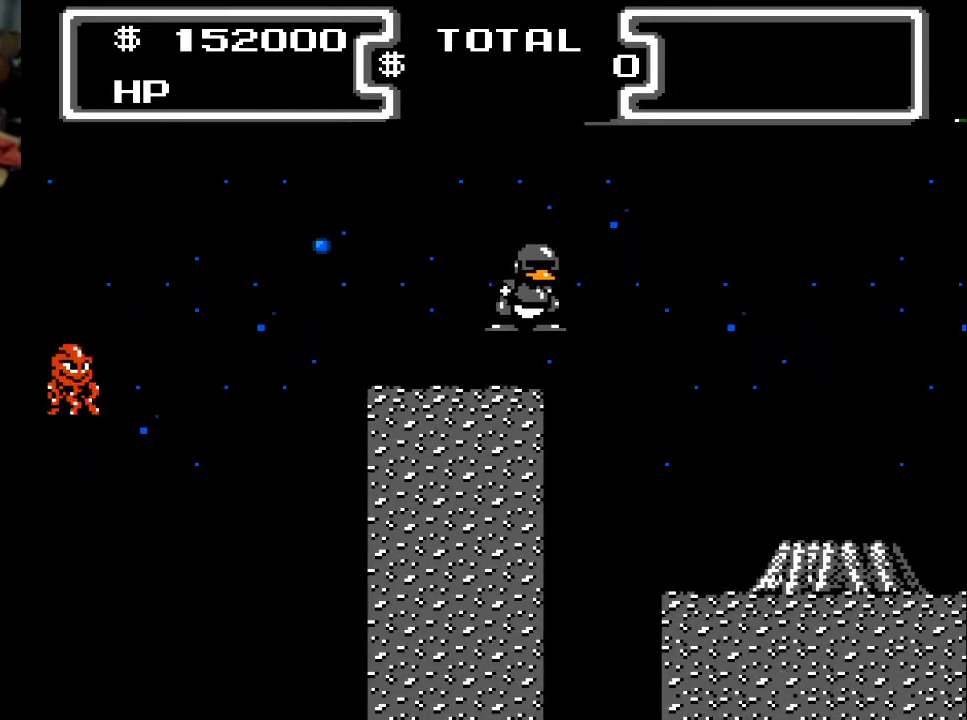
{"buttons": ["X", "DPAD_DOWN", "DPAD_LEFT"], "events": [[233, "DPAD_RIGHT", "down"], [433, "DPAD_RIGHT", "up"], [467, "DPAD_LEFT", "down"]]}
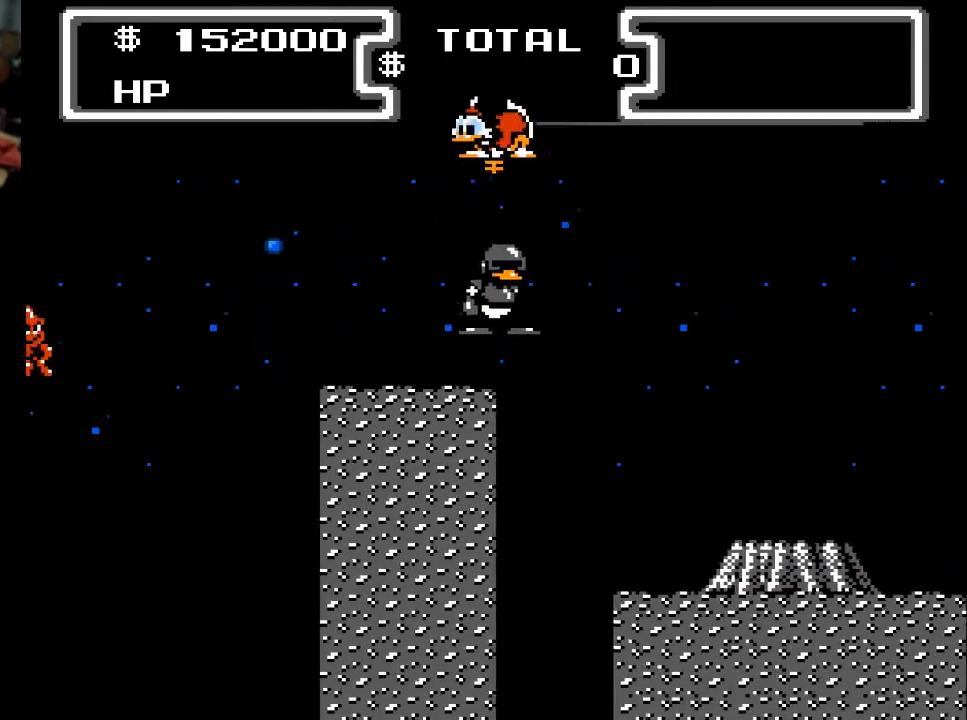
{"buttons": ["X", "DPAD_DOWN"], "events": [[333, "DPAD_LEFT", "up"]]}
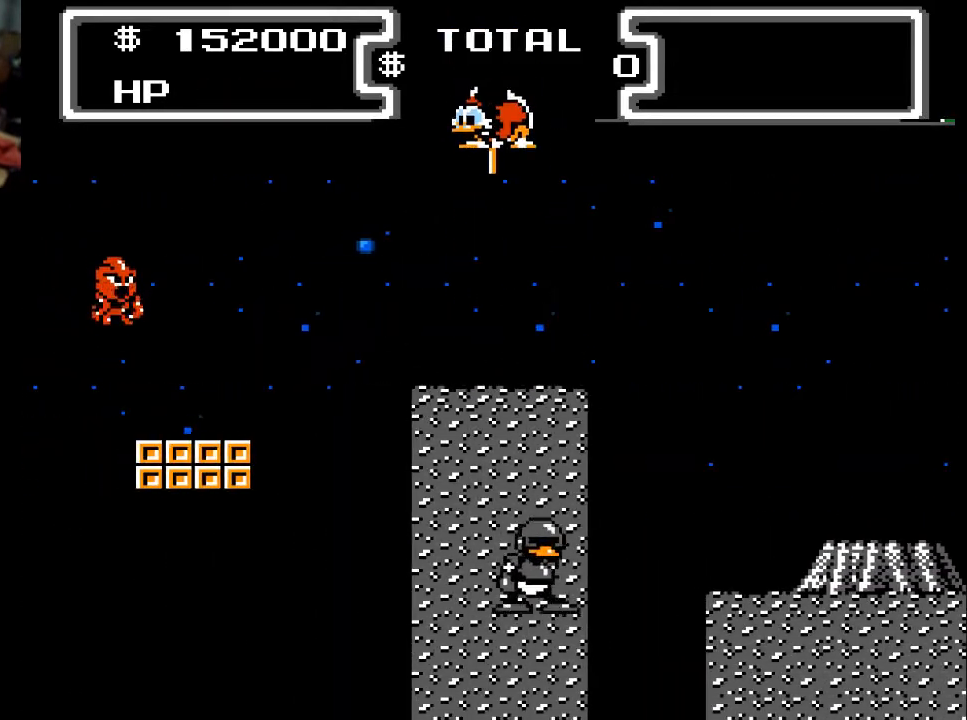
{"buttons": ["X", "DPAD_DOWN", "DPAD_LEFT"], "events": [[100, "DPAD_LEFT", "down"]]}
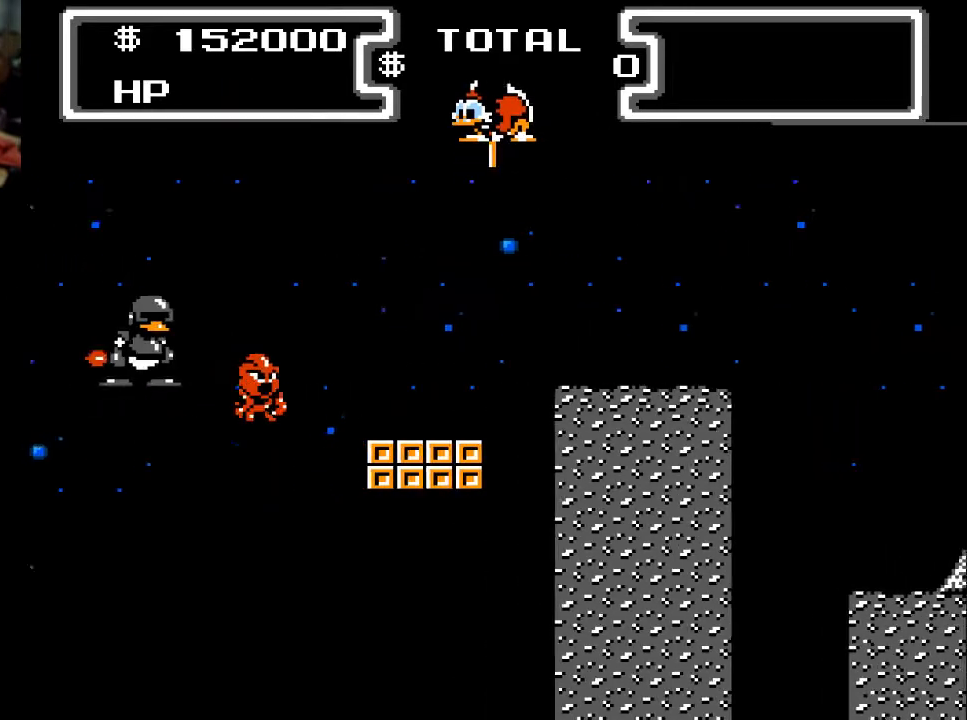
{"buttons": ["X", "DPAD_DOWN", "DPAD_LEFT"], "events": []}
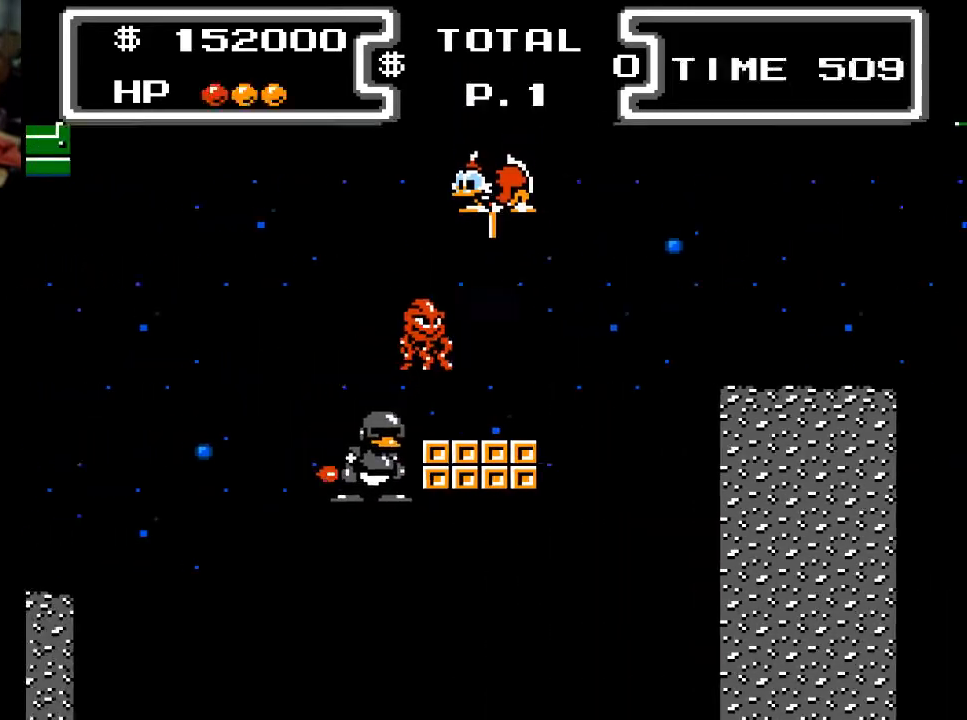
{"buttons": ["X", "DPAD_DOWN"], "events": [[433, "DPAD_LEFT", "up"]]}
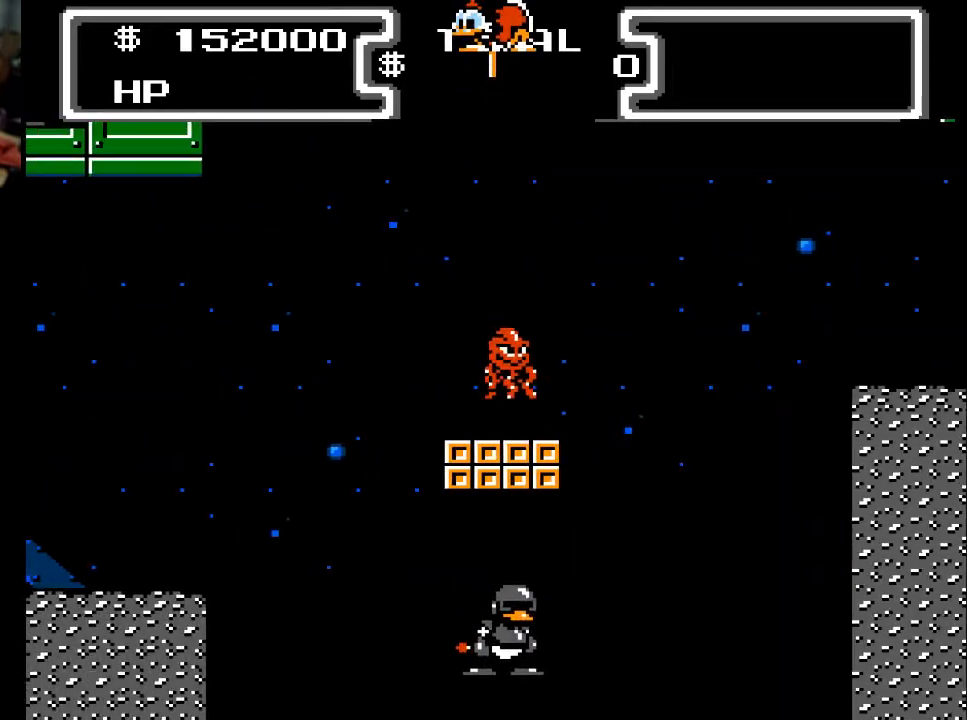
{"buttons": ["X", "DPAD_DOWN", "DPAD_LEFT"], "events": [[233, "DPAD_LEFT", "down"]]}
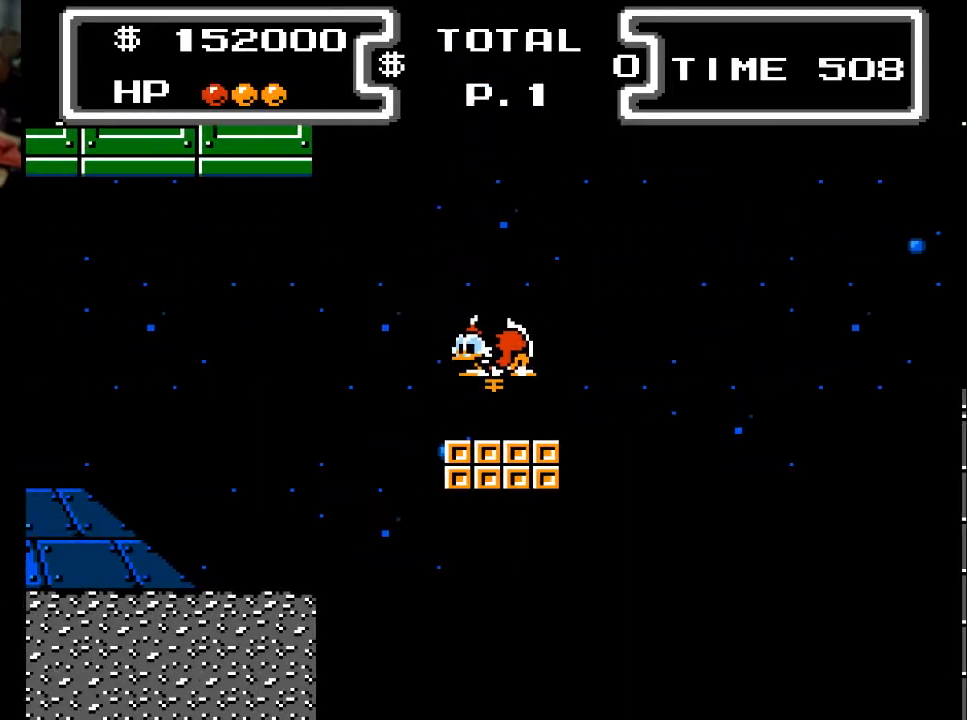
{"buttons": ["X", "DPAD_DOWN", "DPAD_LEFT"], "events": []}